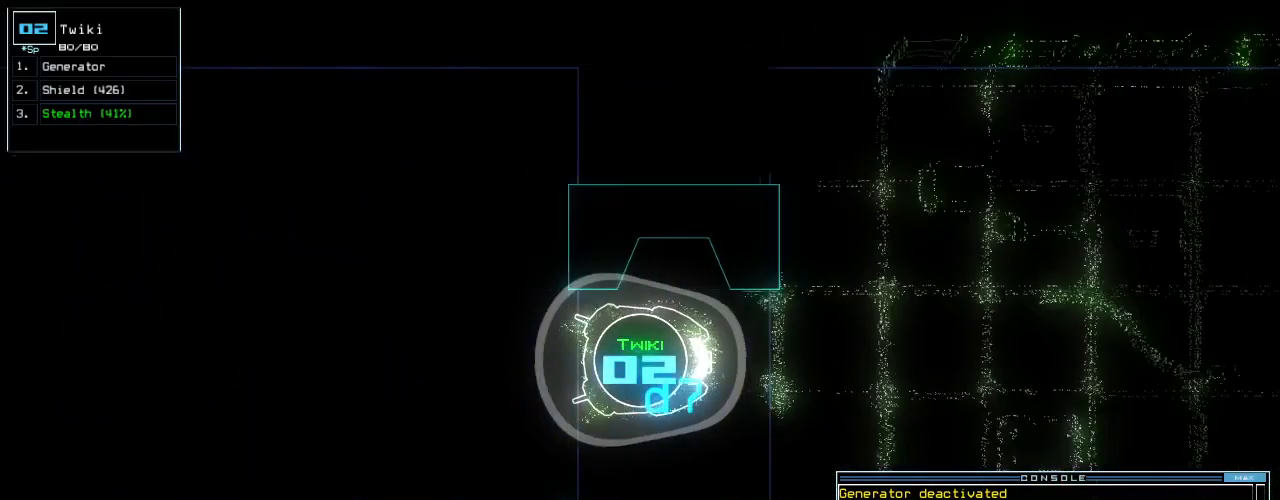
Gameplay with keyboard; each line is a JSON object with the keys held at the frame after it. "events" lists presses ("down") and releases ("up") of ".", "0", "1", "2", "3", "4", "5", "6", "7", "8", "9", "a", "b", "backspace", "c", "caps_lock", "comma", "ctrl_l", "ctrl_r", "d", "down", "e", "equals", "escape", "f", "f8", "g", "h", "i", "j", "k", "l", "left", "m", "minus", "n", "num3", "num9", "o", "p", "q", "quote", "r", "return", "right", "s", "semicolon", "shift_l", "shift_r", "space", "t", "tab", "tilde", "u", "up", "v", "w", "x", "y" and "z" between this image and that frame as [ms after this image, input, new state], when the widget could be followed in between. No other keys are recorded. Mouse input is not recorded.
{"keys": ["return"], "events": [[280, "s", "down"], [320, "down", "up"], [340, "t", "down"], [360, "s", "up"], [420, "t", "up"], [440, "return", "down"]]}
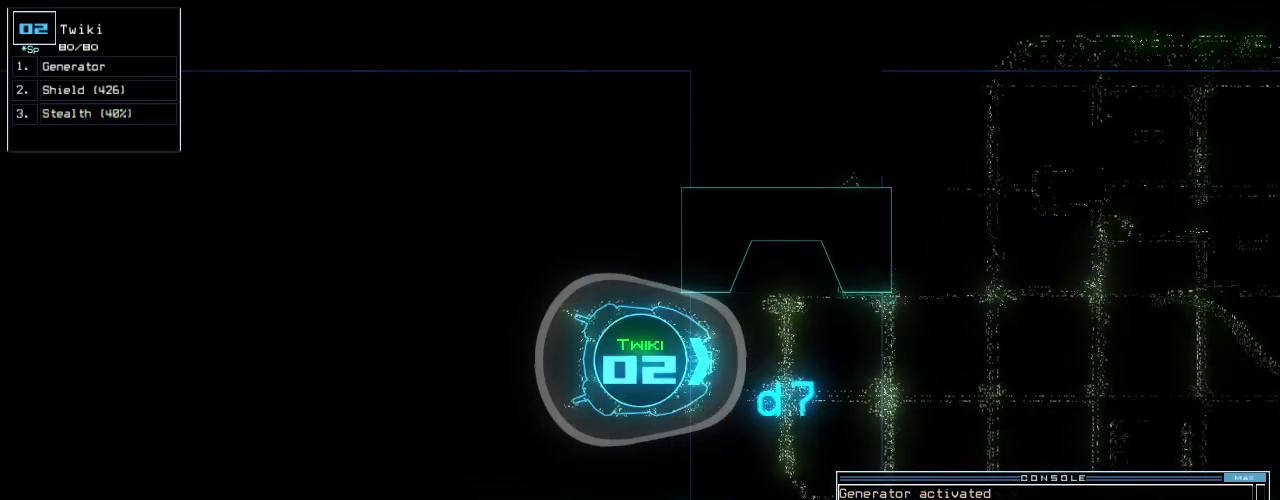
{"keys": [], "events": [[20, "return", "up"]]}
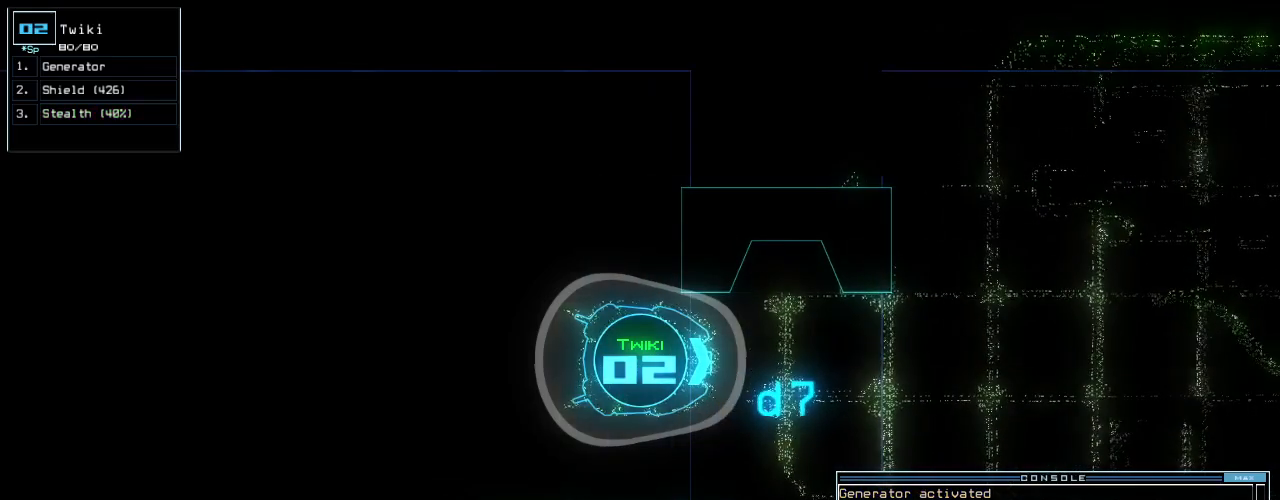
{"keys": [], "events": [[300, "space", "down"], [420, "space", "up"]]}
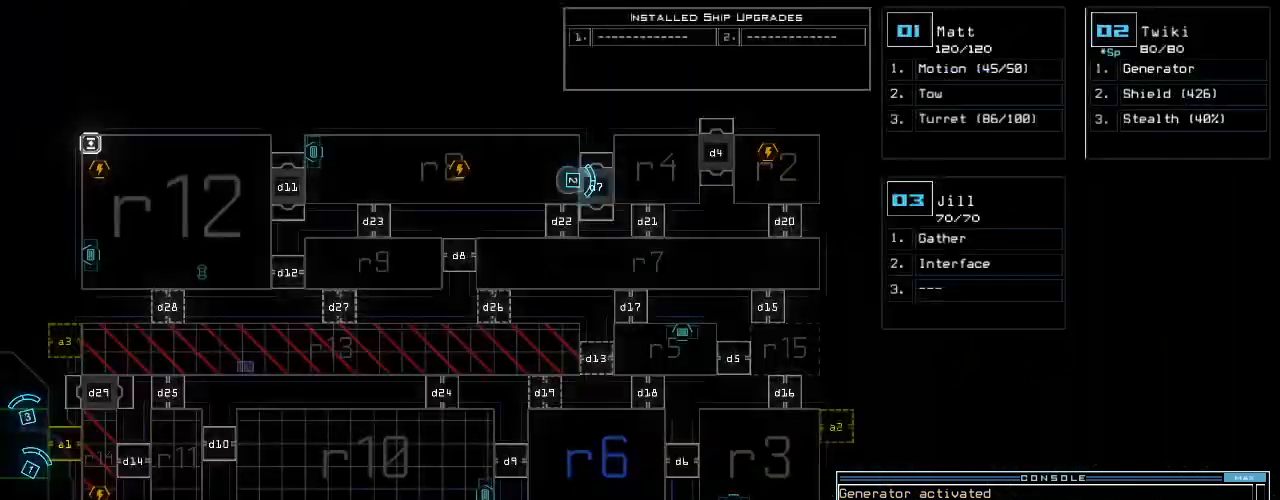
{"keys": [], "events": []}
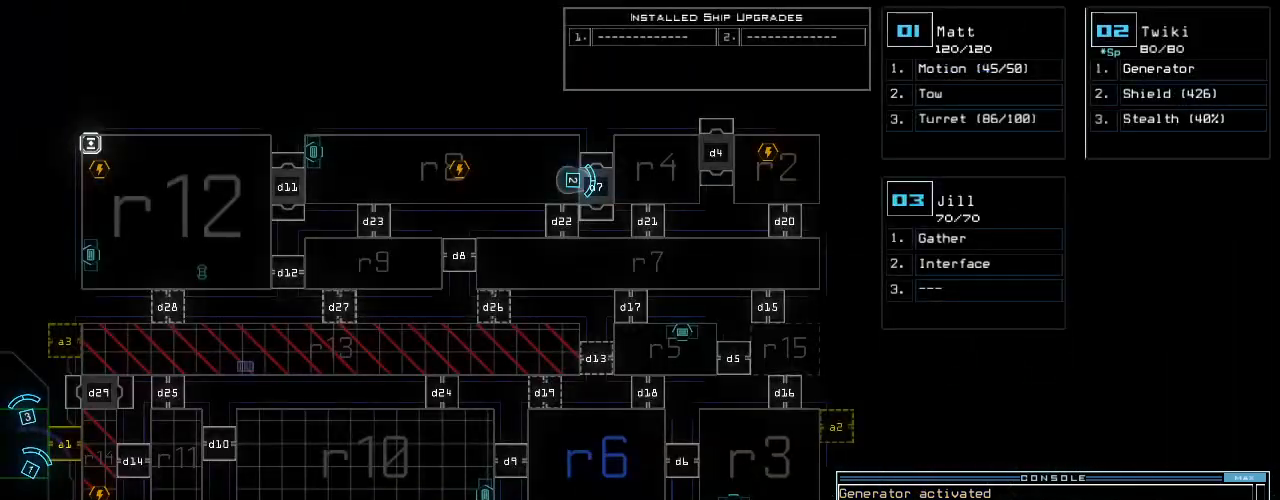
{"keys": [], "events": [[80, "space", "down"], [160, "space", "up"]]}
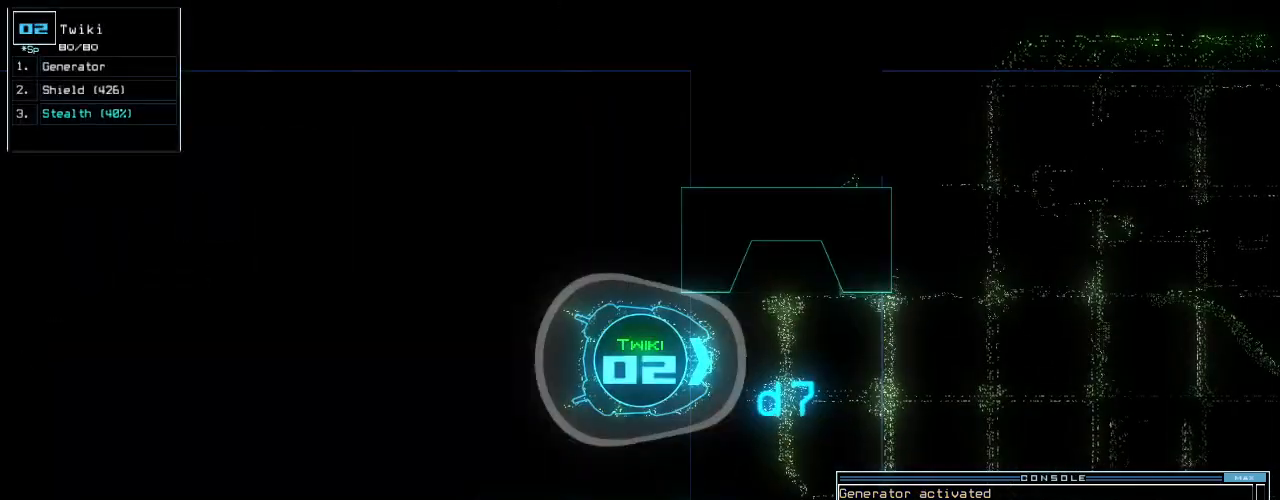
{"keys": [], "events": []}
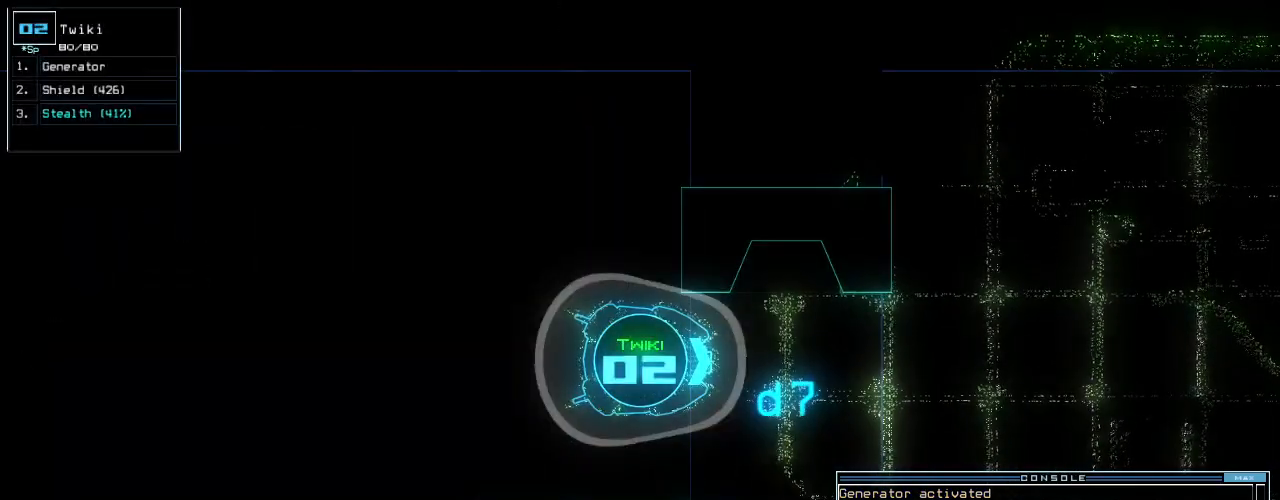
{"keys": [], "events": []}
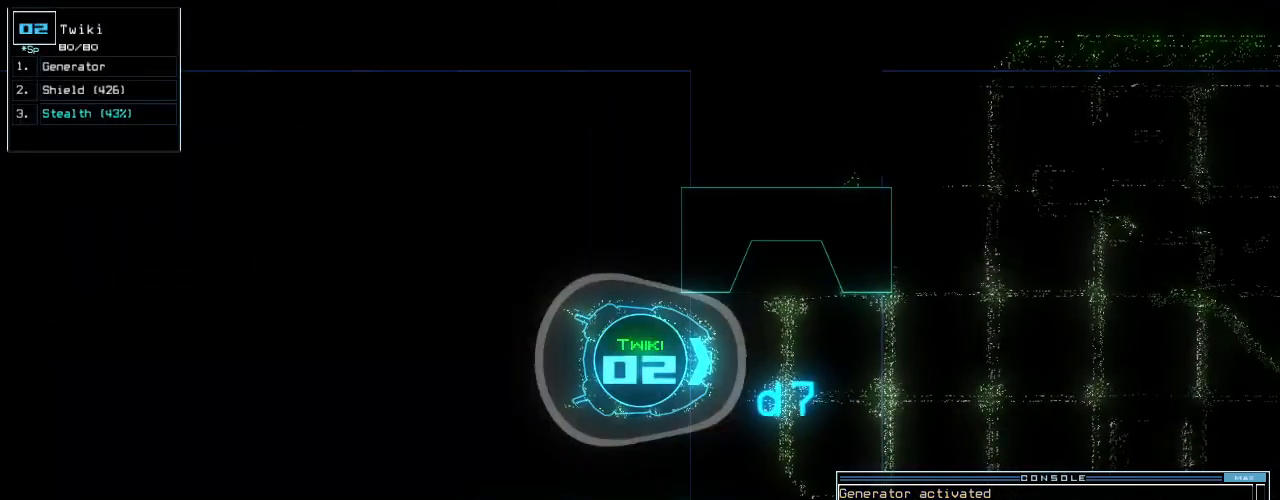
{"keys": [], "events": []}
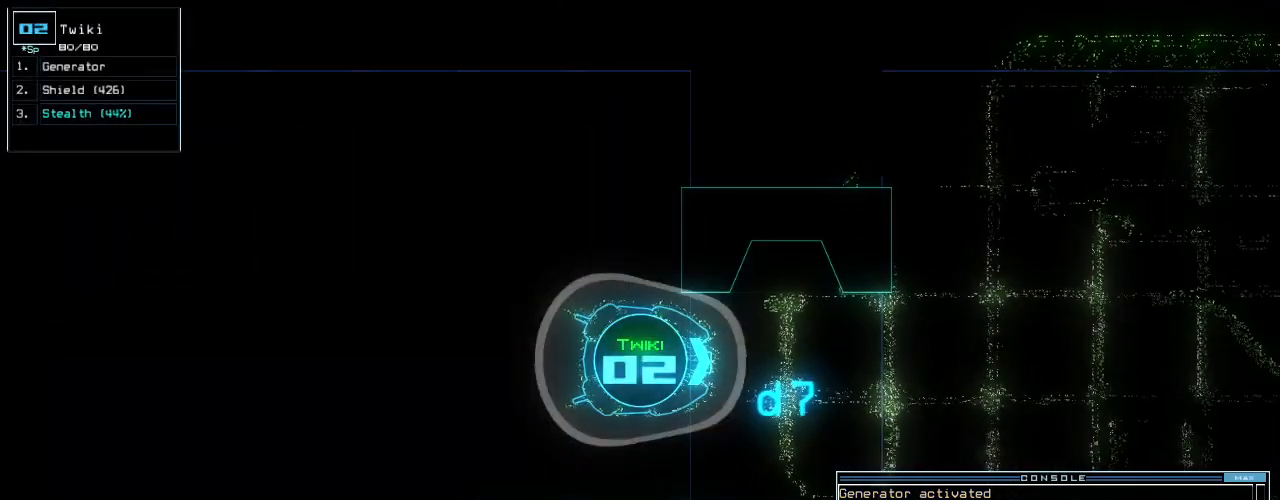
{"keys": [], "events": []}
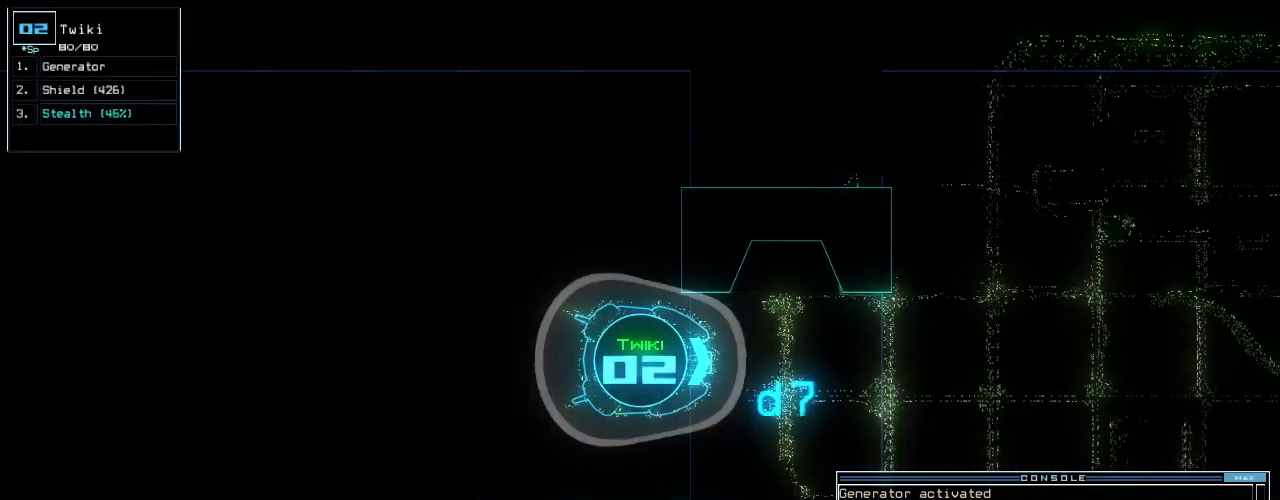
{"keys": [], "events": [[340, "space", "down"], [420, "space", "up"]]}
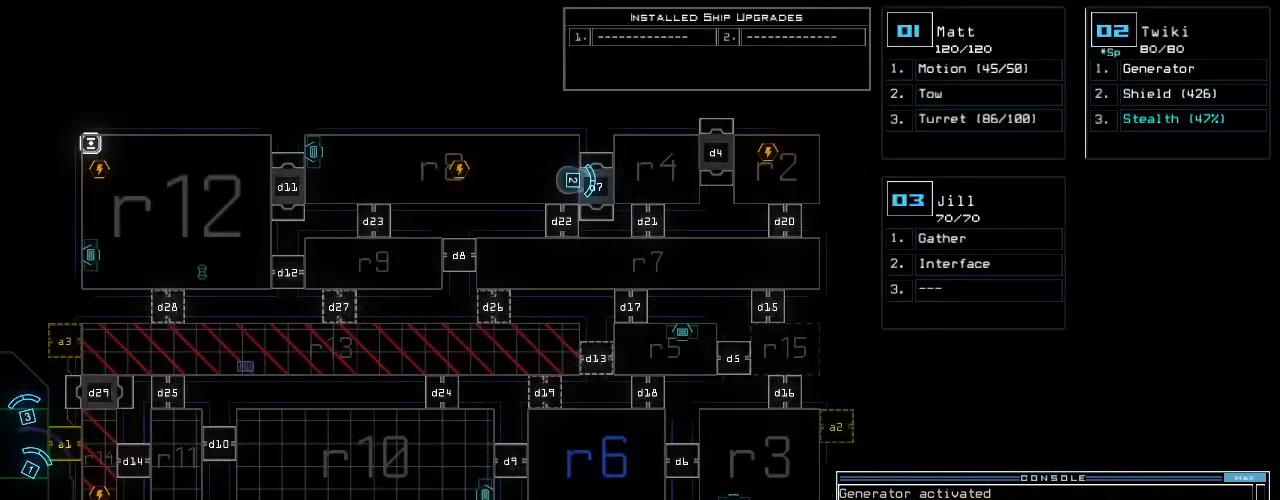
{"keys": [], "events": []}
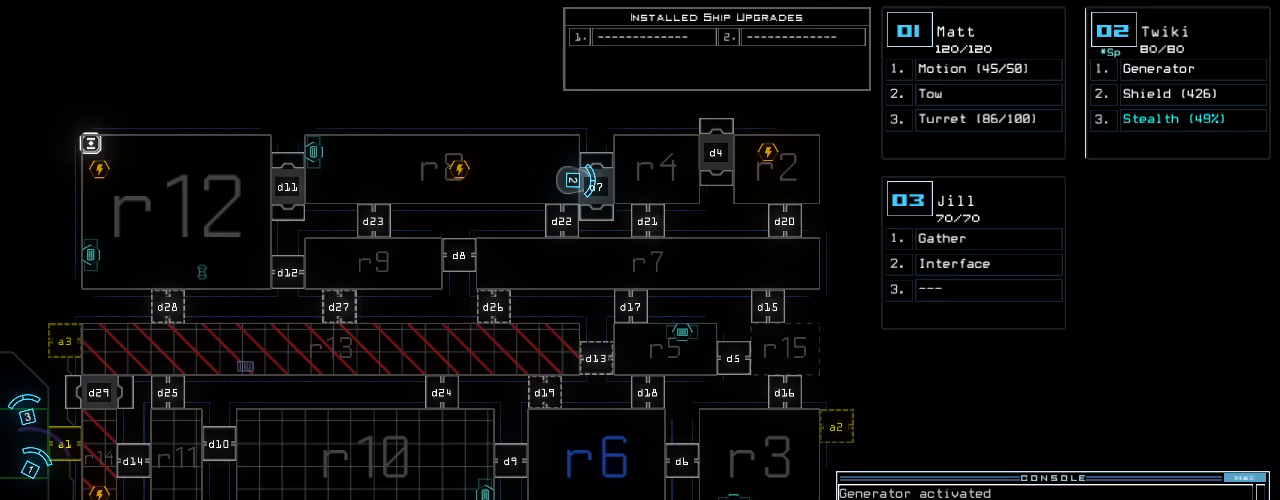
{"keys": [], "events": [[60, "space", "down"], [160, "space", "up"]]}
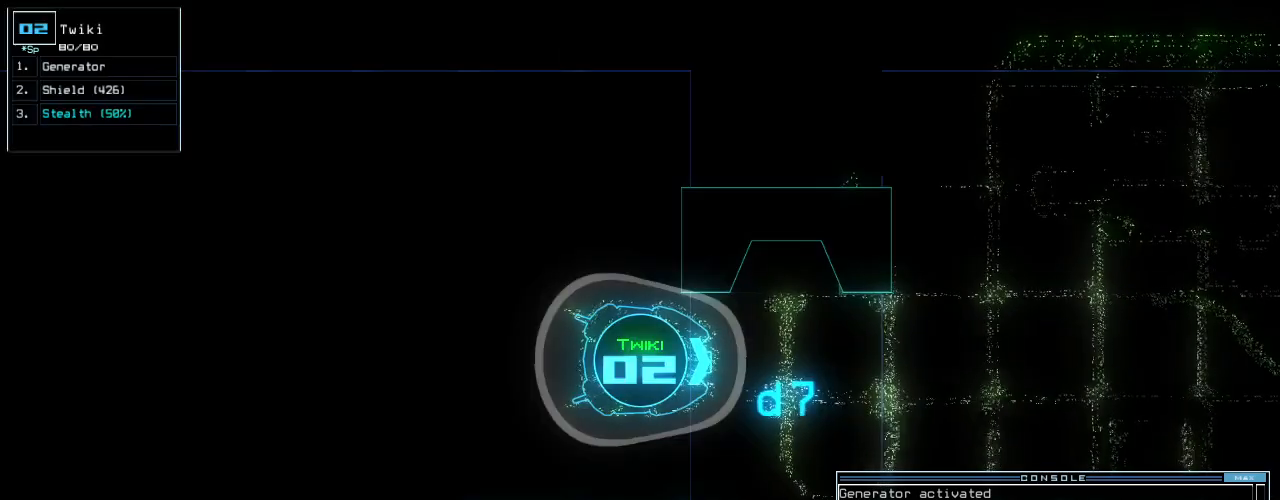
{"keys": [], "events": []}
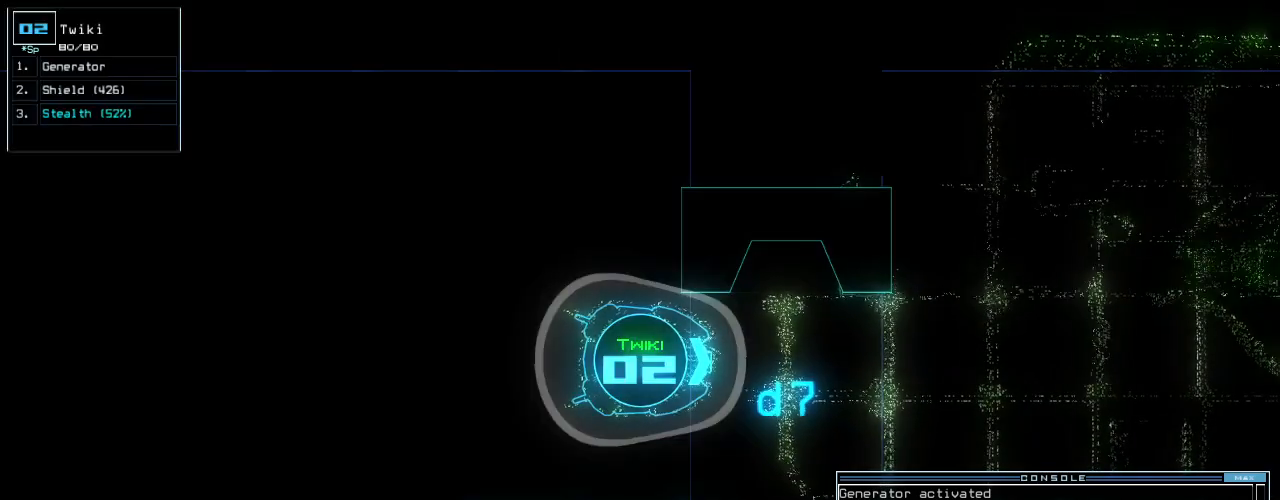
{"keys": ["down", "e", "g"], "events": [[120, "down", "down"], [440, "g", "down"], [500, "e", "down"]]}
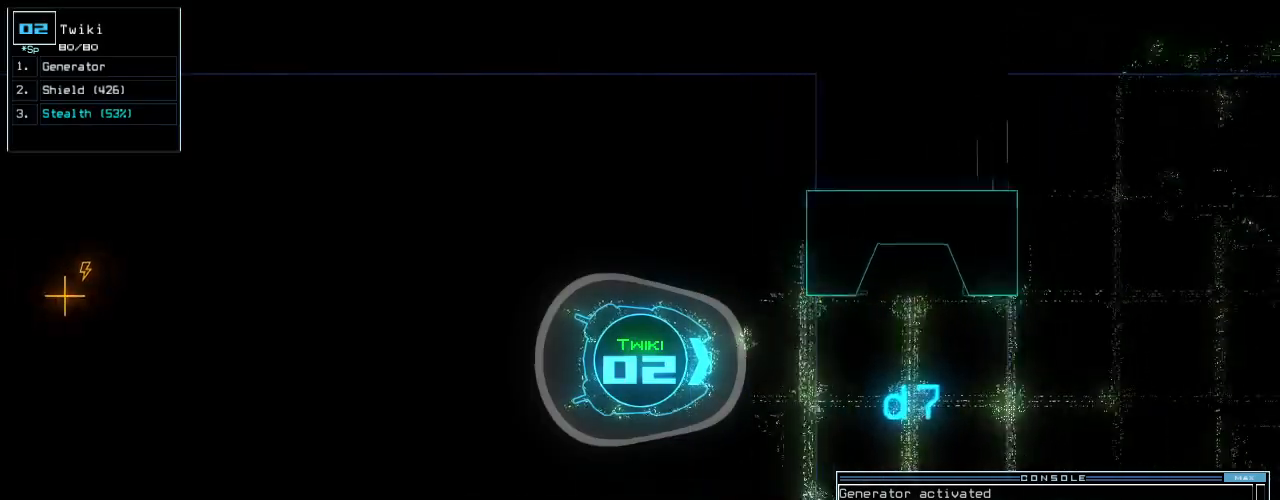
{"keys": ["down"], "events": [[20, "g", "up"], [80, "e", "up"], [360, "semicolon", "down"], [440, "semicolon", "up"]]}
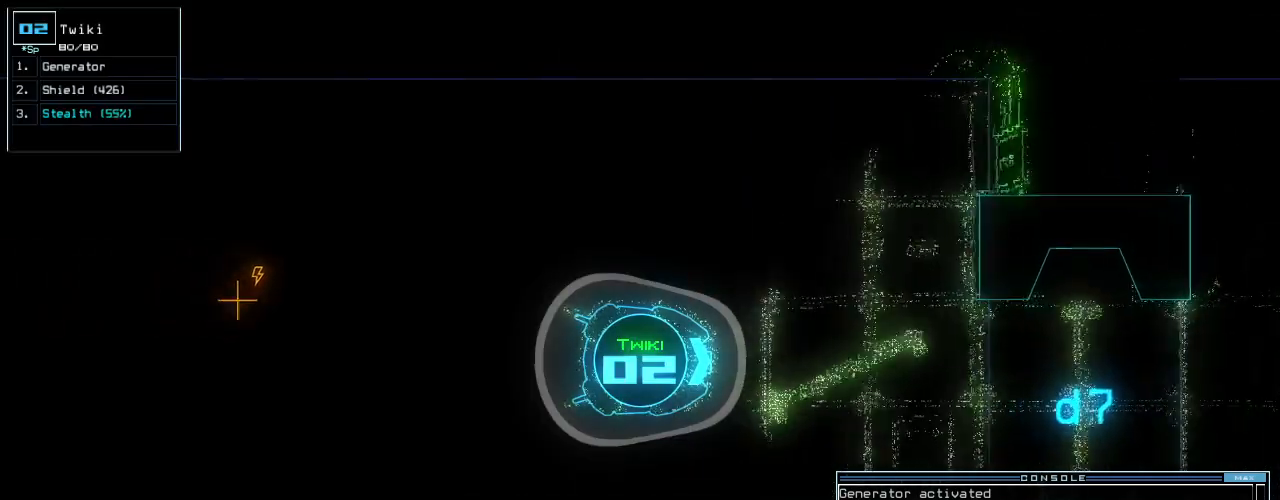
{"keys": ["down", "left"], "events": [[120, "right", "down"], [200, "right", "up"], [260, "c", "down"], [300, "c", "up"], [360, "c", "down"], [420, "c", "up"], [480, "left", "down"]]}